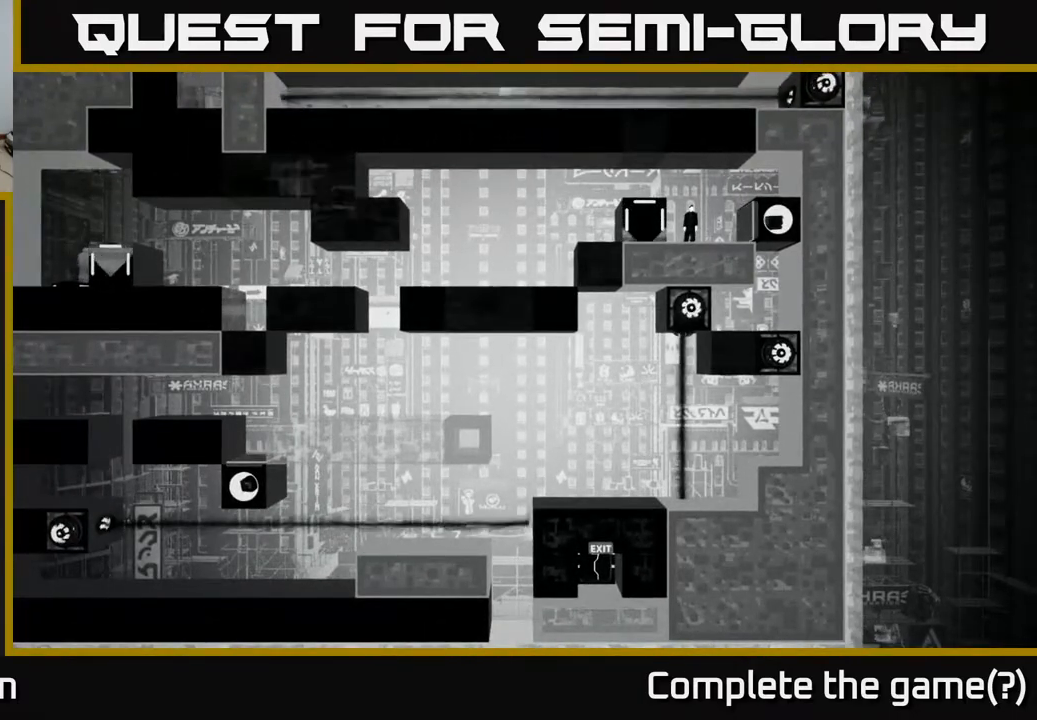
Gameplay with a controller (Xbox layout); each line is a JSON object with the inputs held at the frame after it. "events" lists button and stick changes between this image and that frame as [ms after this image, input, new state], when the widget could be followed in between.
{"buttons": [], "left_stick": "center", "right_stick": "down-left", "events": []}
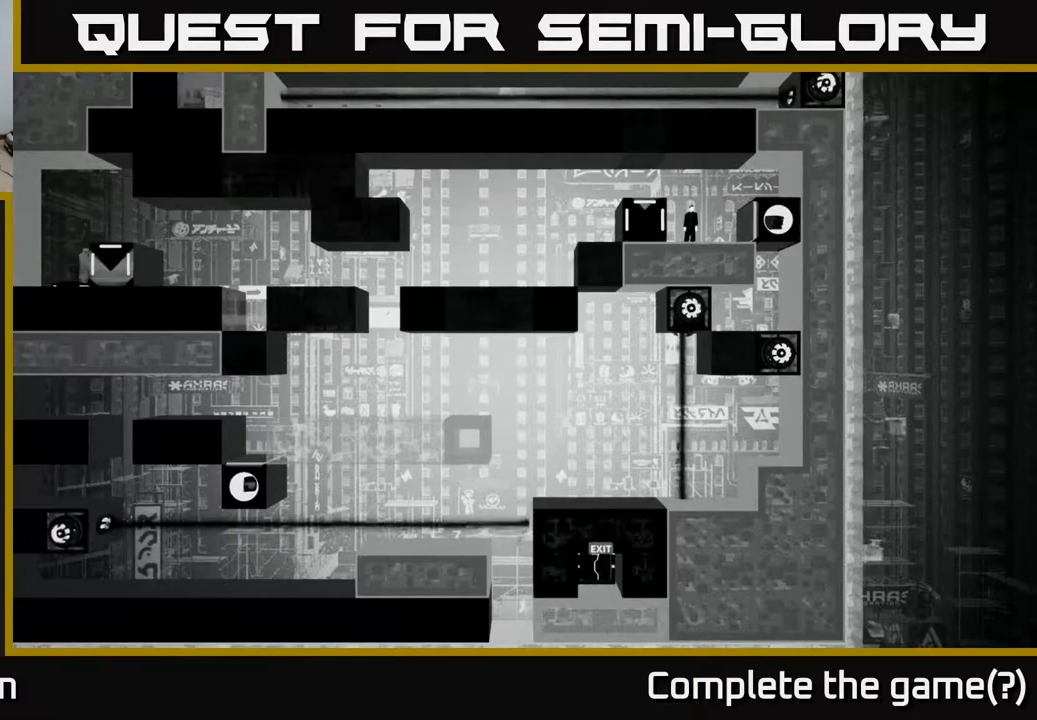
{"buttons": [], "left_stick": "center", "right_stick": "down-left", "events": []}
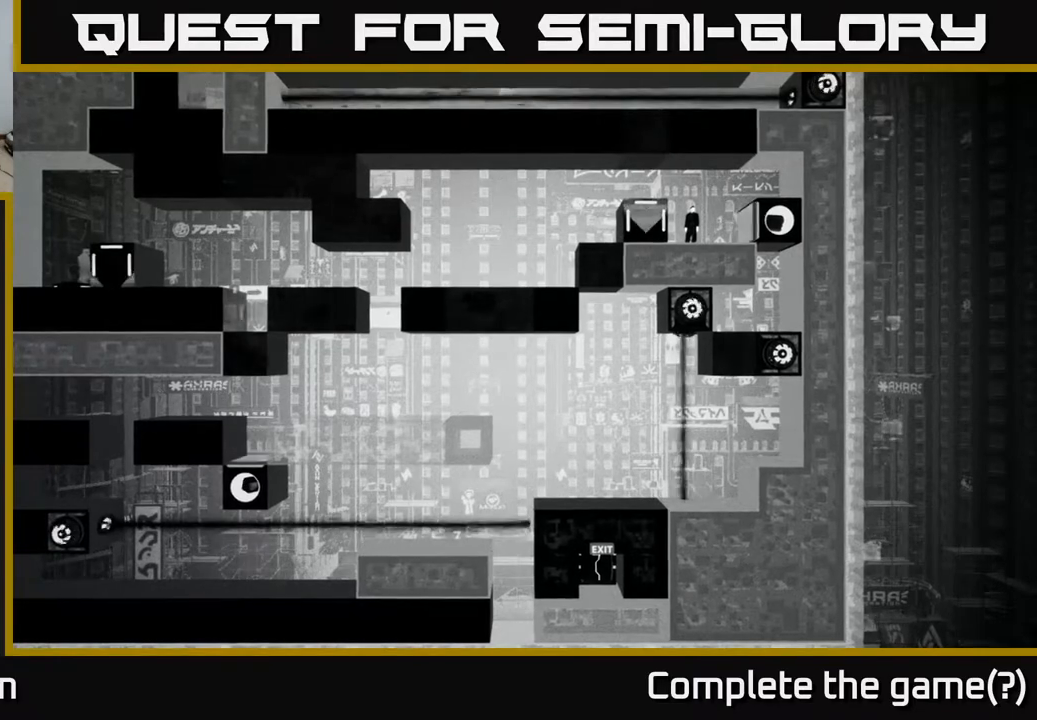
{"buttons": [], "left_stick": "center", "right_stick": "down-left", "events": []}
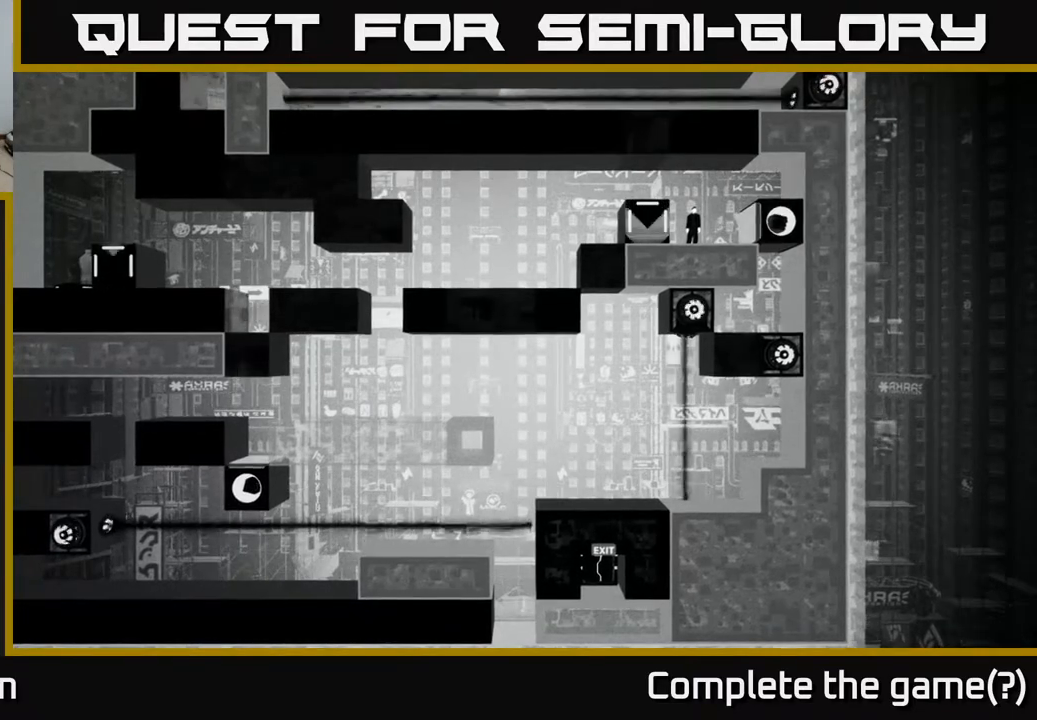
{"buttons": [], "left_stick": "center", "right_stick": "down-left", "events": []}
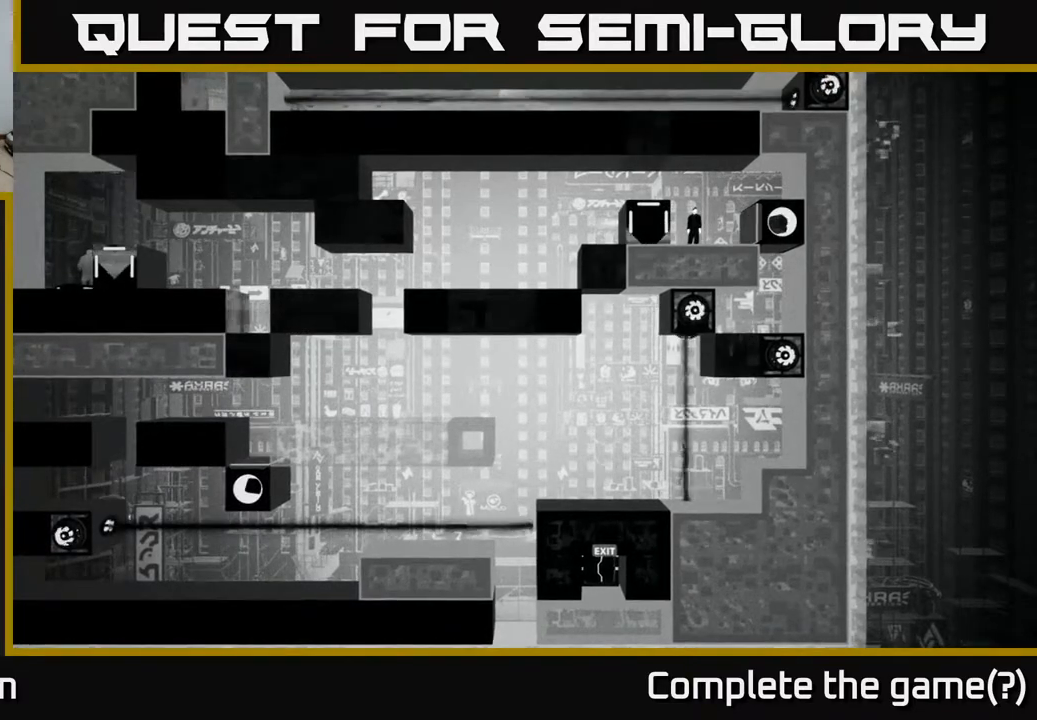
{"buttons": [], "left_stick": "center", "right_stick": "down-left", "events": []}
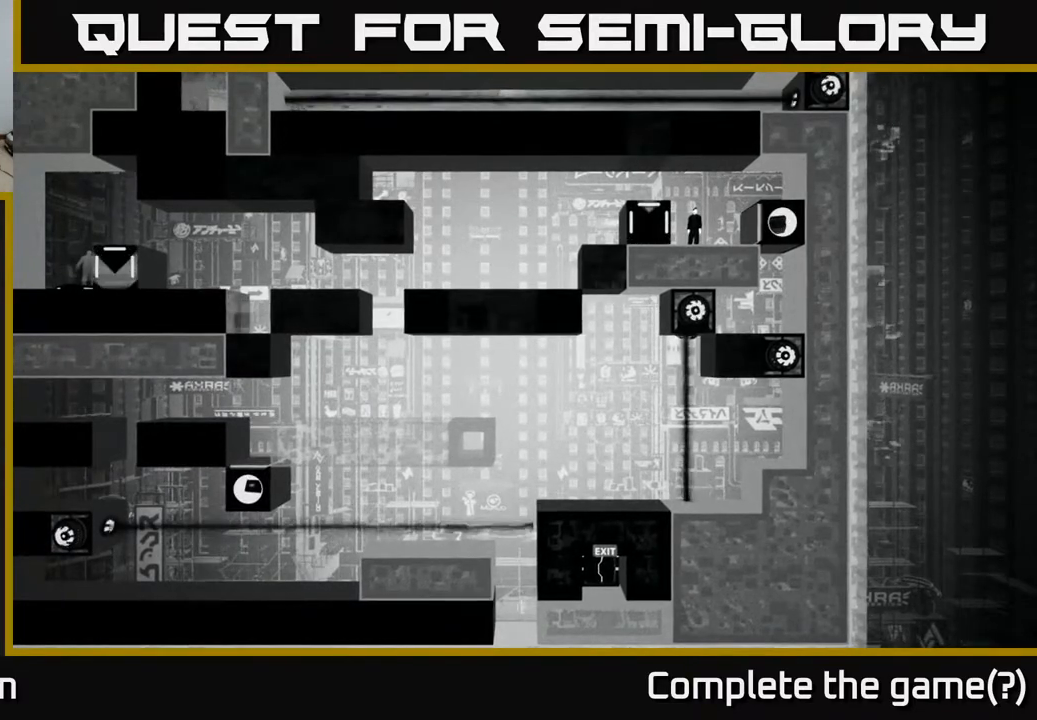
{"buttons": [], "left_stick": "center", "right_stick": "down-left", "events": []}
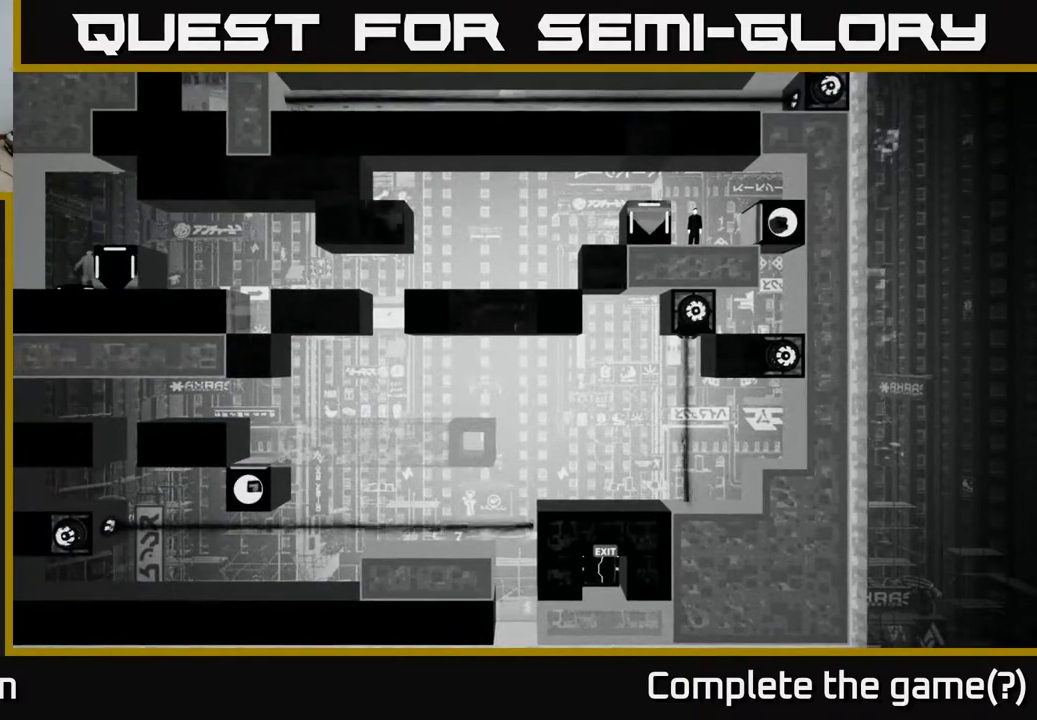
{"buttons": [], "left_stick": "right", "right_stick": "down-left", "events": [[150, "left_stick", "right"]]}
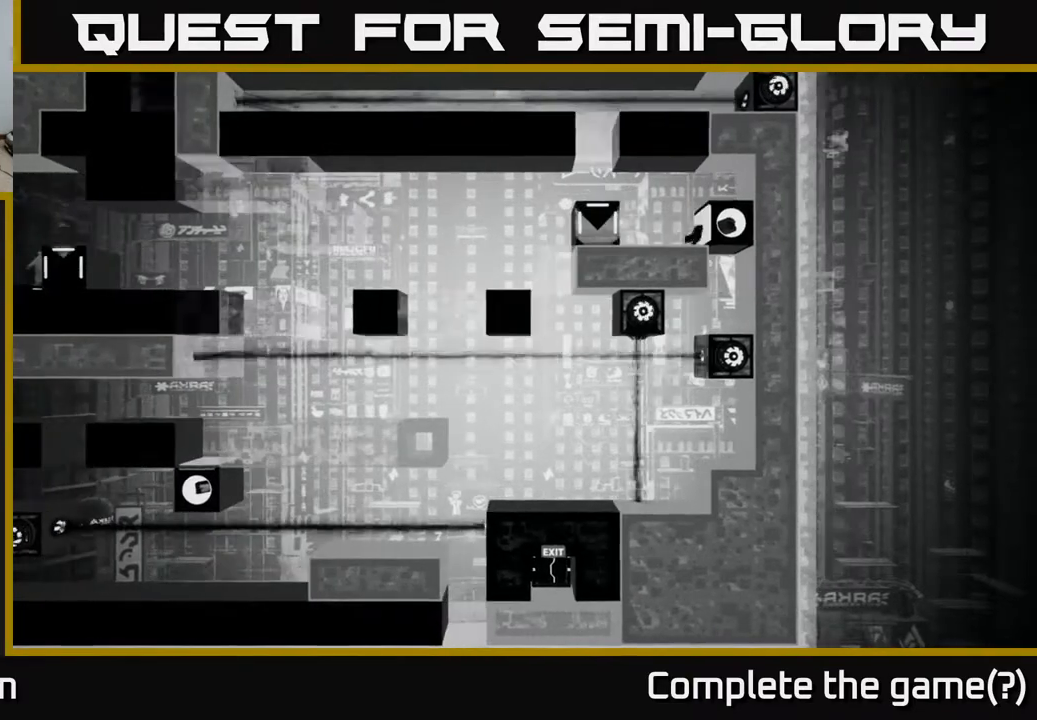
{"buttons": [], "left_stick": "center", "right_stick": "down-left", "events": [[67, "left_stick", "left"], [267, "left_stick", "center"]]}
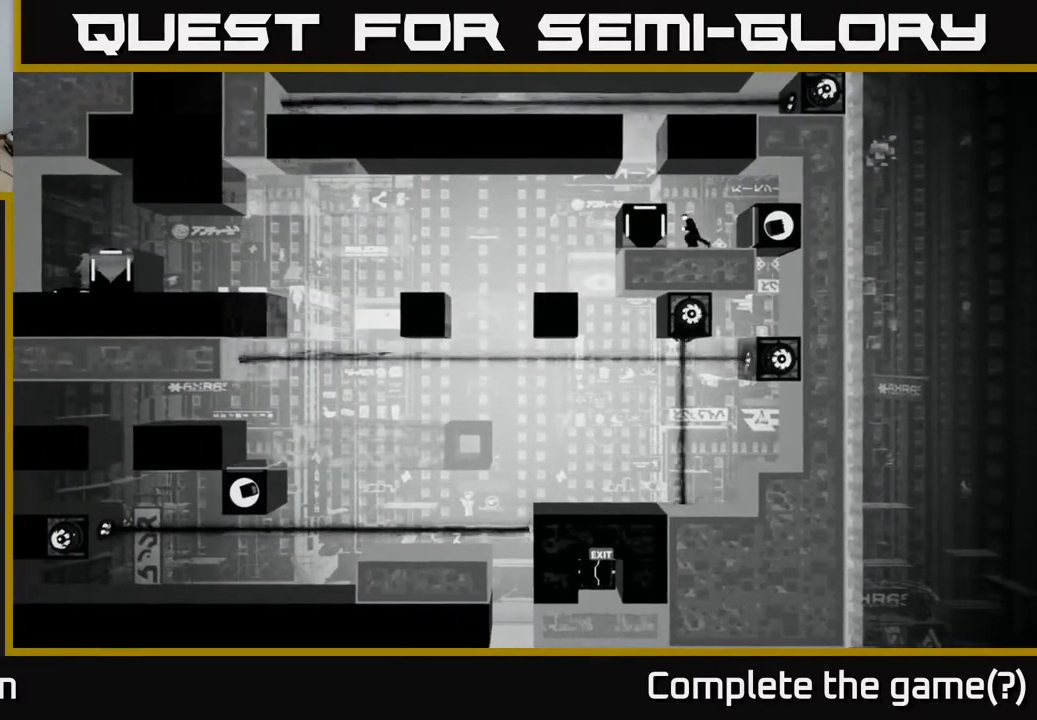
{"buttons": [], "left_stick": "center", "right_stick": "down-left", "events": []}
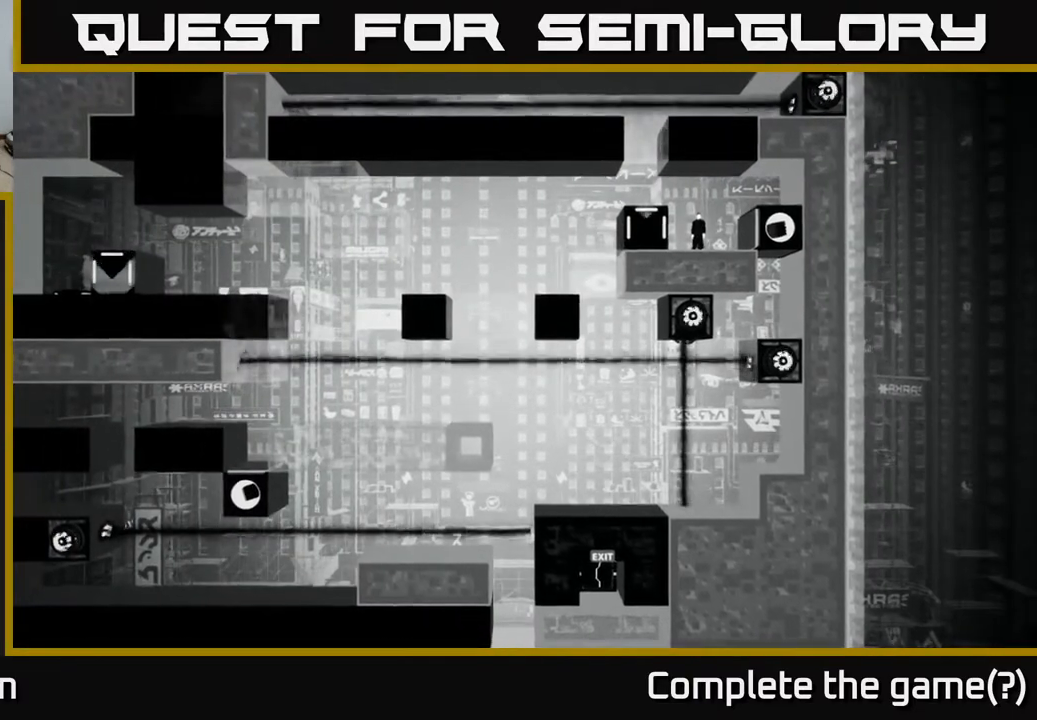
{"buttons": [], "left_stick": "center", "right_stick": "down-left", "events": []}
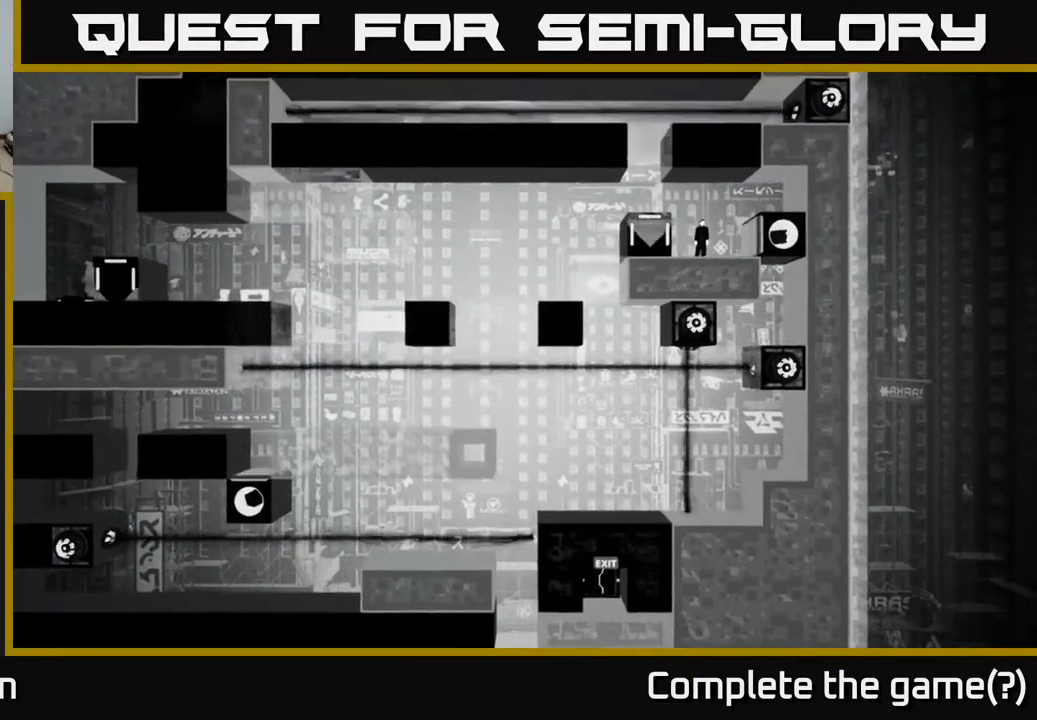
{"buttons": [], "left_stick": "center", "right_stick": "down-left", "events": []}
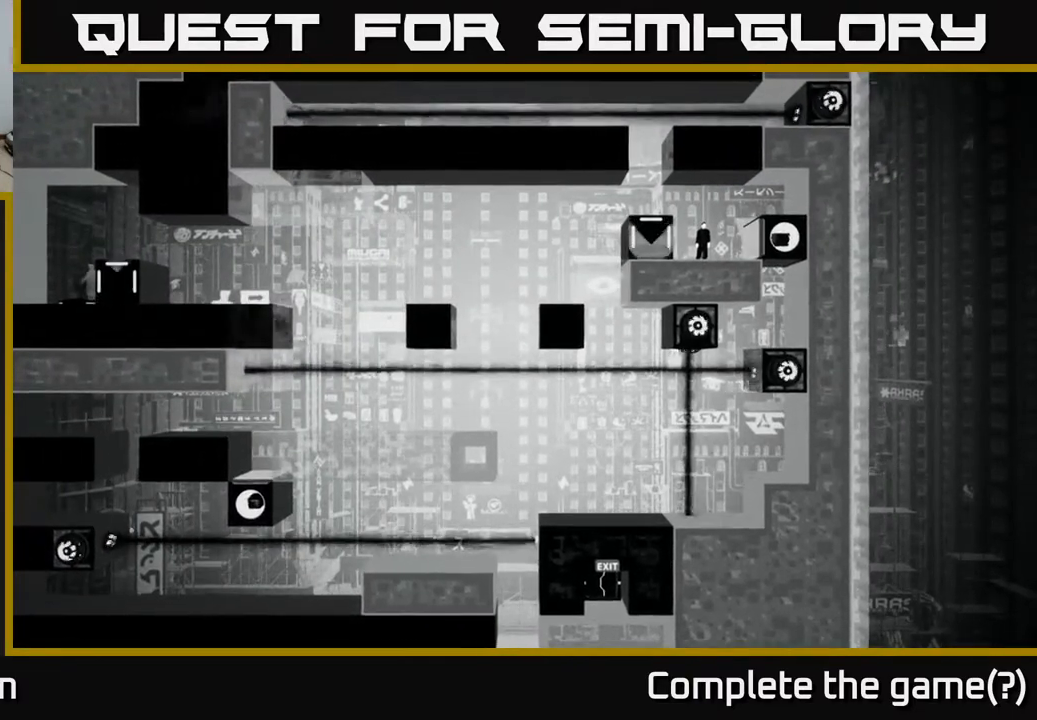
{"buttons": [], "left_stick": "center", "right_stick": "down-left", "events": []}
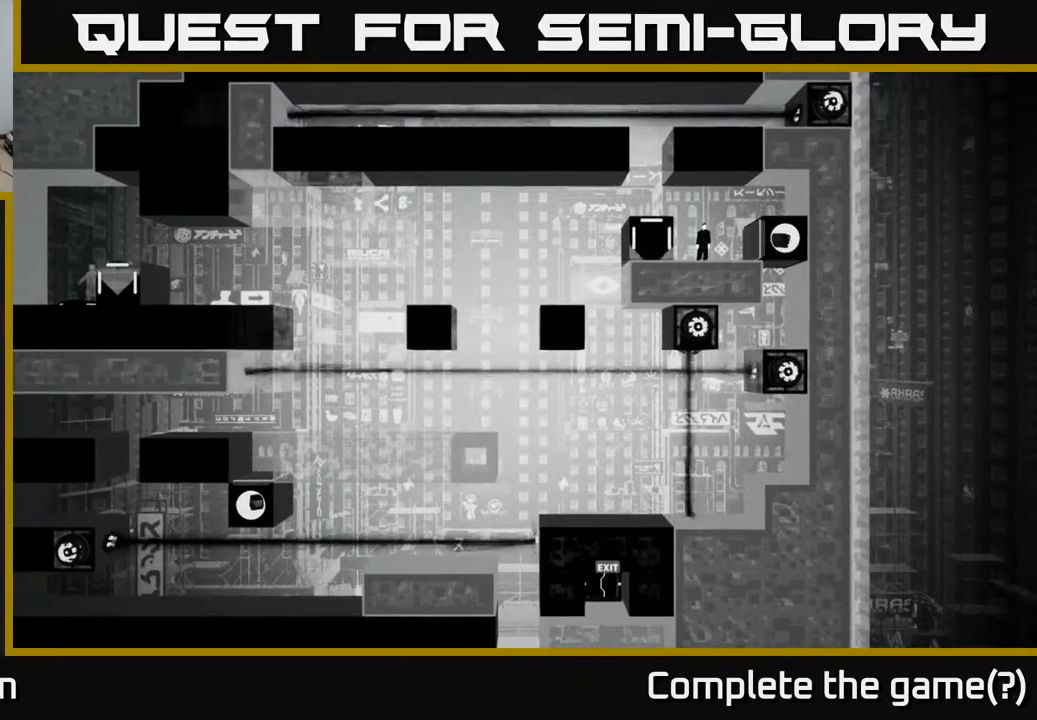
{"buttons": [], "left_stick": "center", "right_stick": "down-left", "events": []}
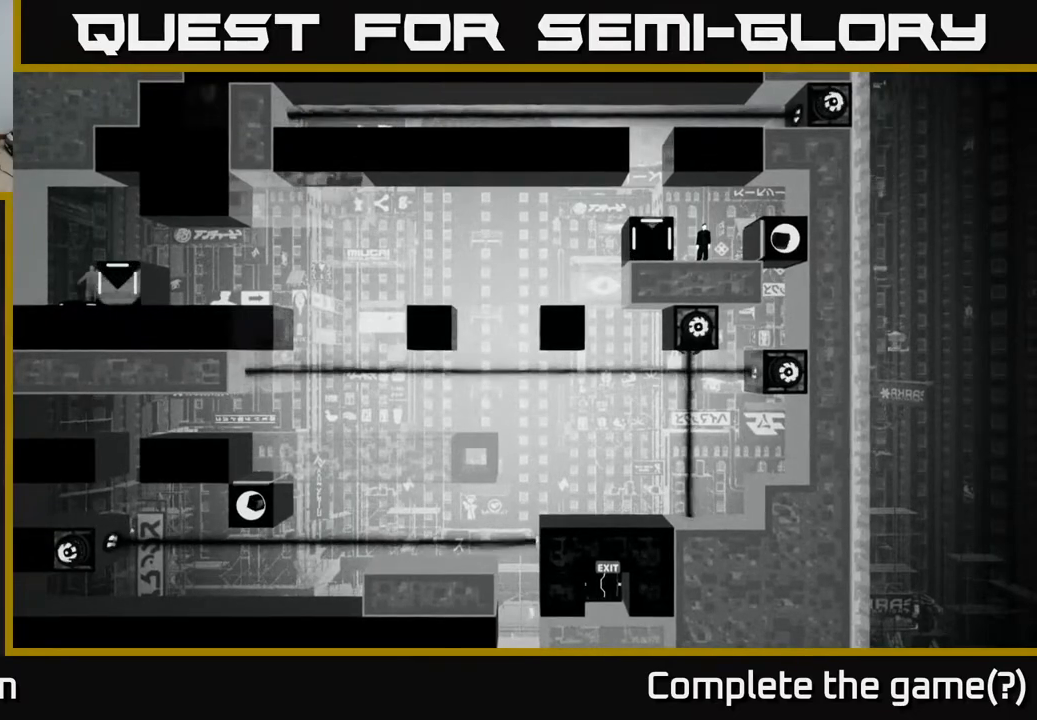
{"buttons": [], "left_stick": "center", "right_stick": "down-left", "events": []}
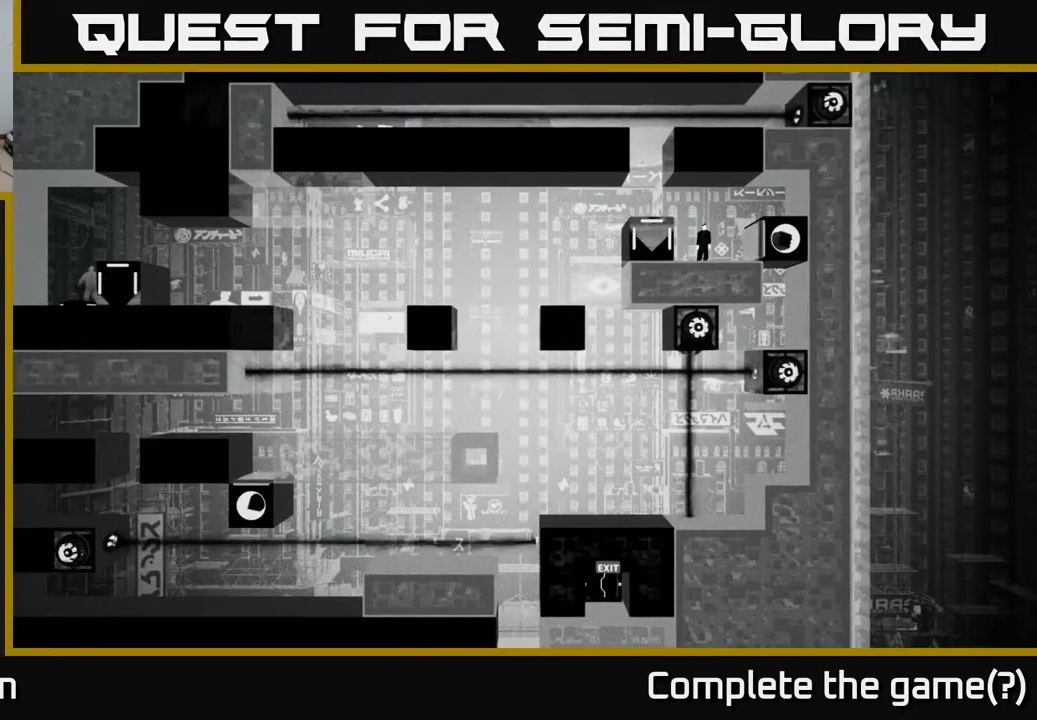
{"buttons": [], "left_stick": "center", "right_stick": "down-left", "events": []}
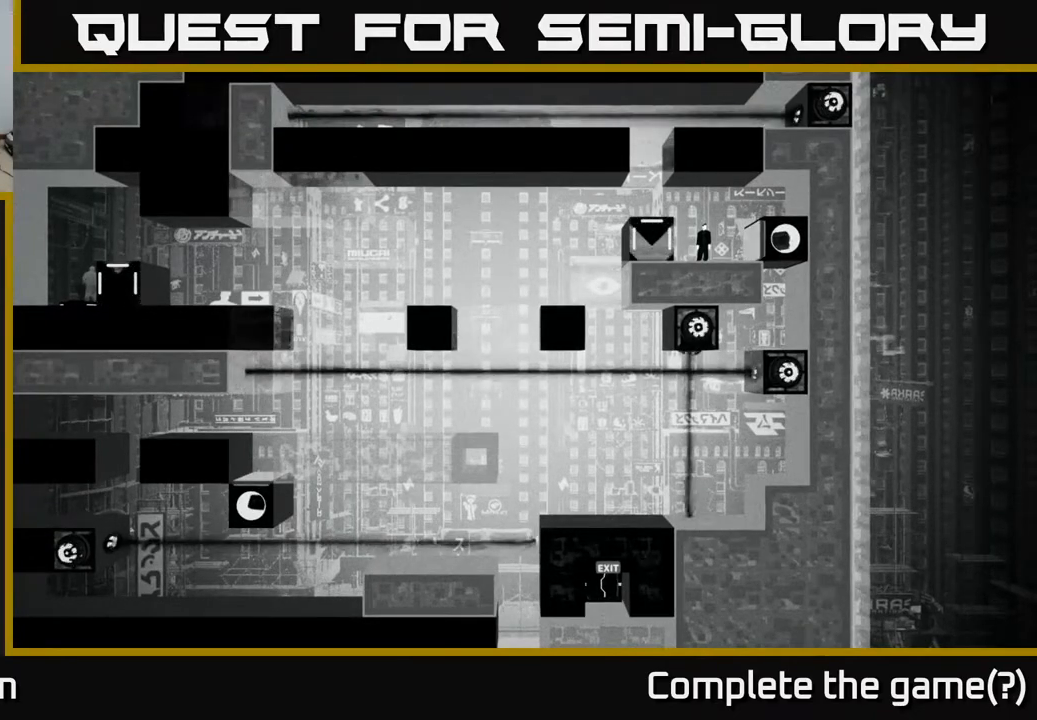
{"buttons": [], "left_stick": "center", "right_stick": "down-left", "events": []}
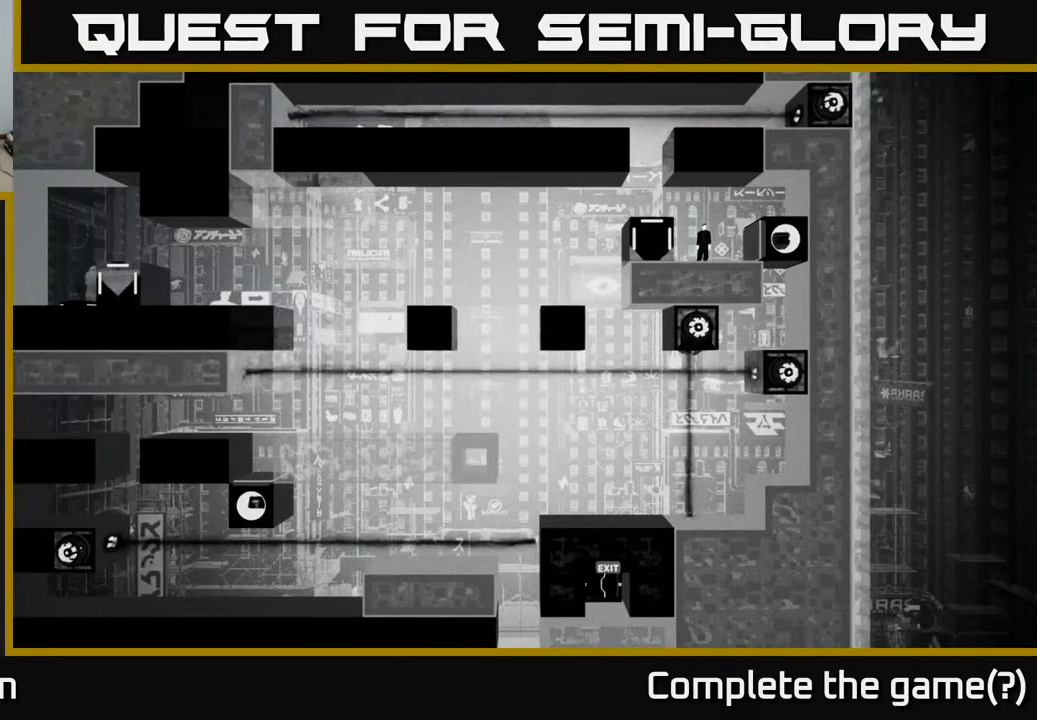
{"buttons": [], "left_stick": "center", "right_stick": "down-left", "events": []}
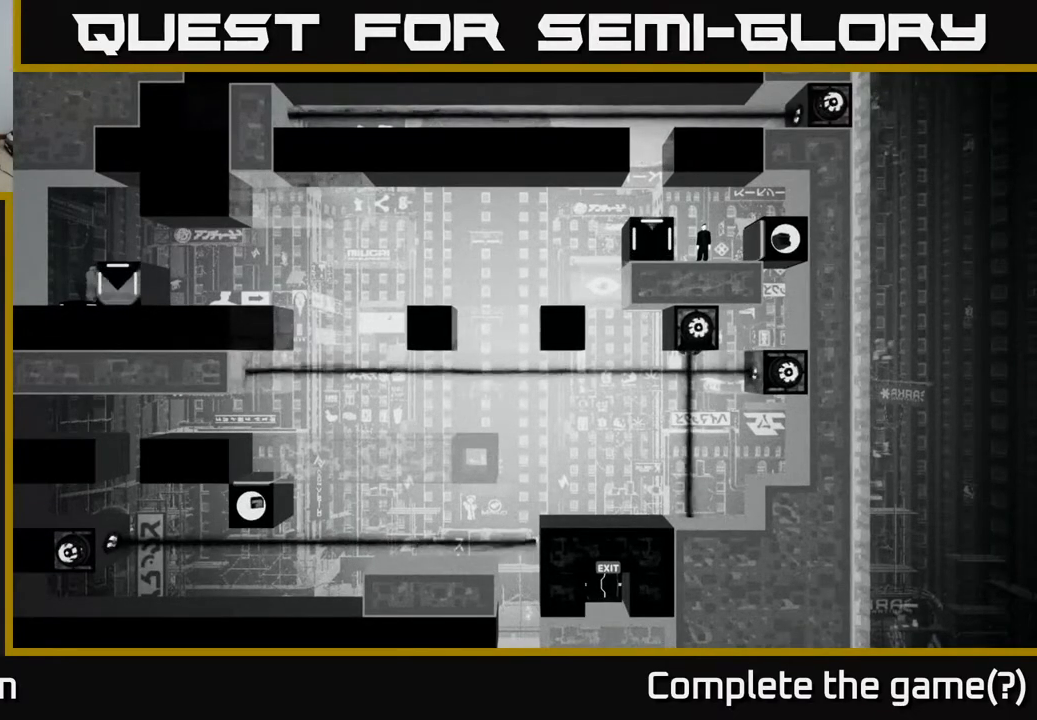
{"buttons": [], "left_stick": "right", "right_stick": "down-left", "events": [[200, "left_stick", "right"]]}
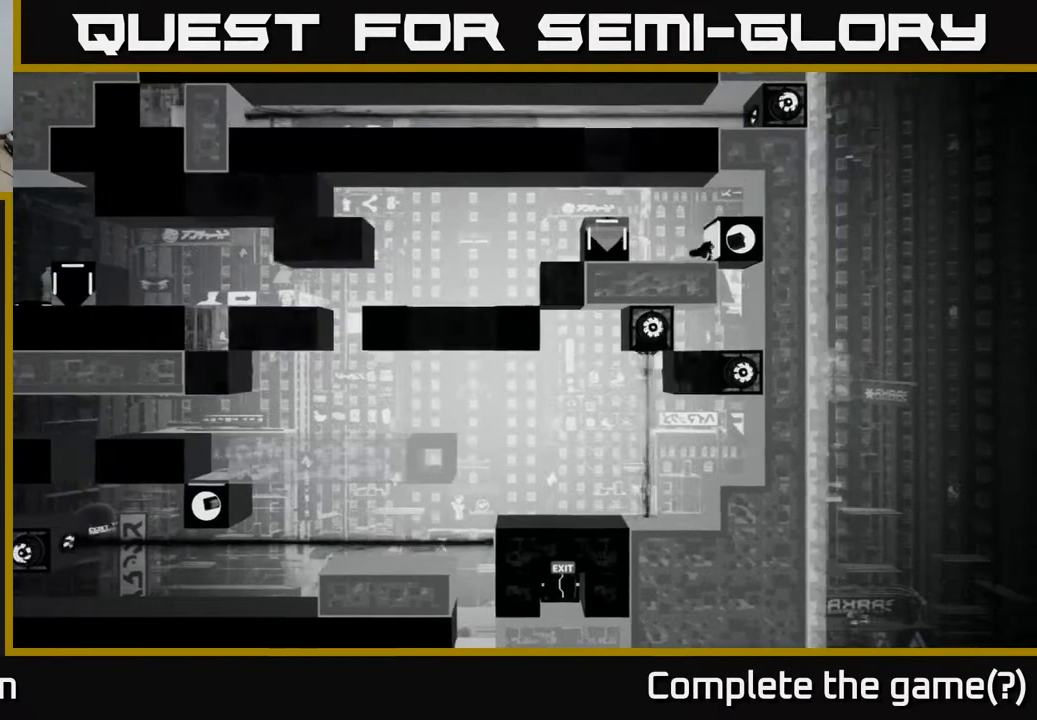
{"buttons": [], "left_stick": "center", "right_stick": "down-left", "events": [[17, "left_stick", "center"], [67, "left_stick", "left"], [233, "left_stick", "center"]]}
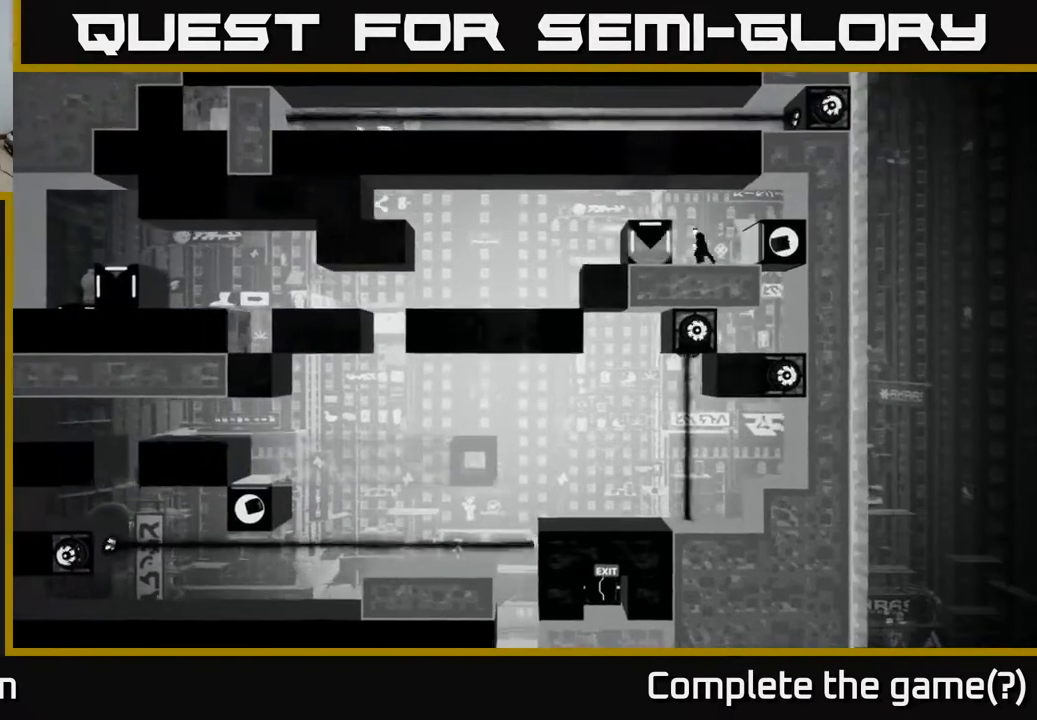
{"buttons": [], "left_stick": "center", "right_stick": "left", "events": [[117, "right_stick", "left"]]}
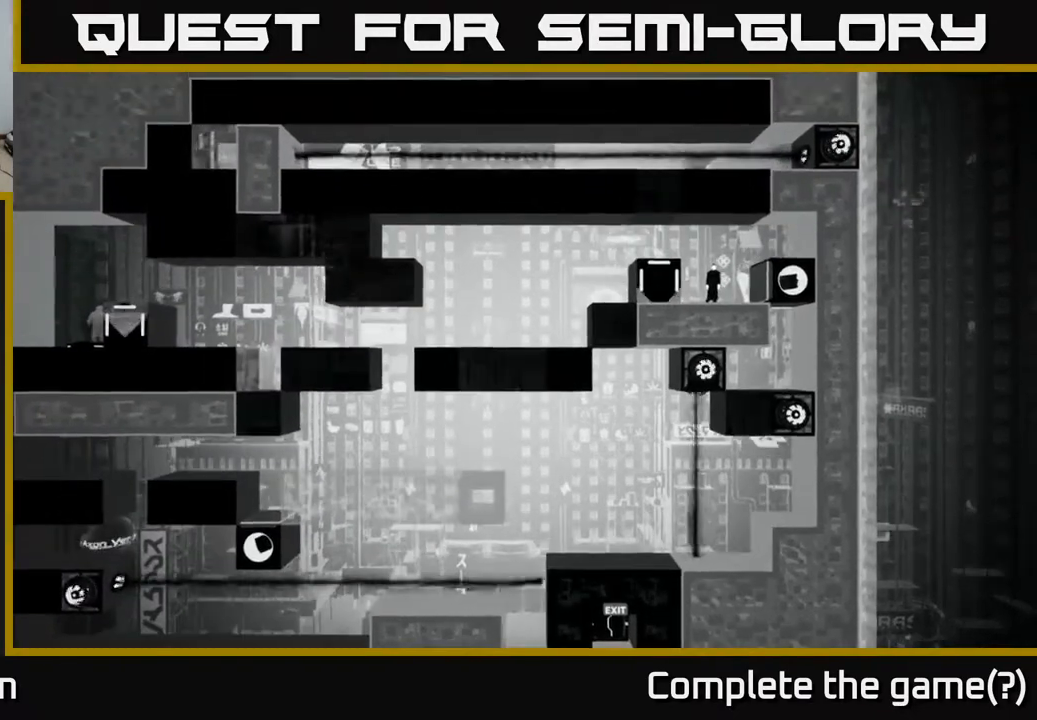
{"buttons": [], "left_stick": "center", "right_stick": "left", "events": []}
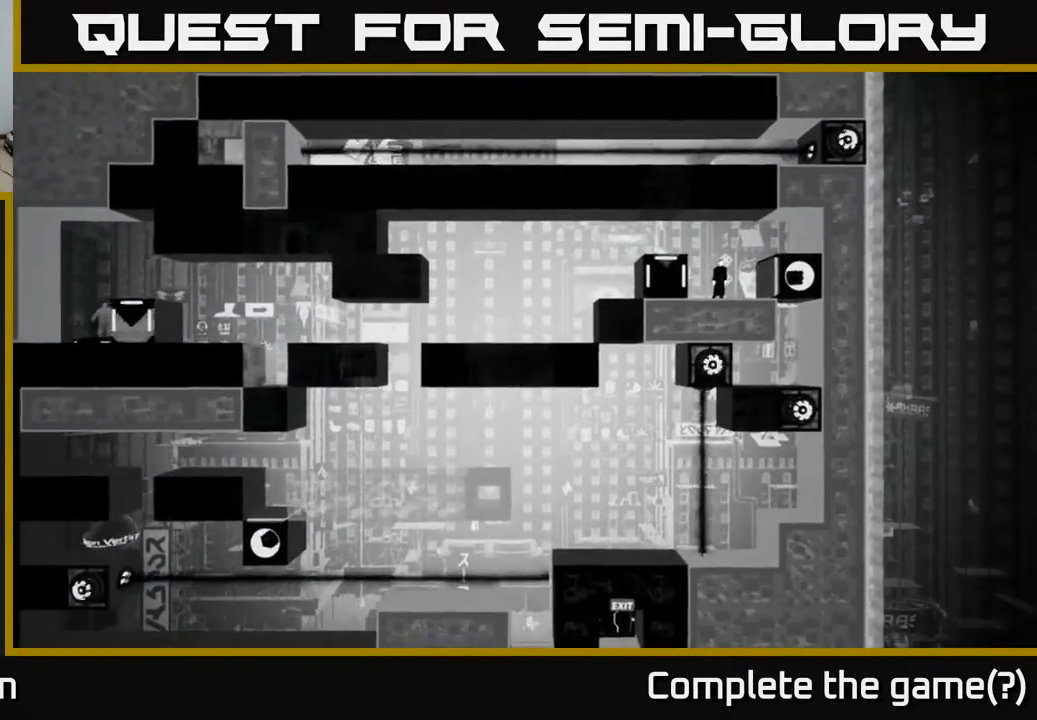
{"buttons": [], "left_stick": "left", "right_stick": "left", "events": [[50, "left_stick", "right"], [367, "left_stick", "center"], [417, "left_stick", "left"]]}
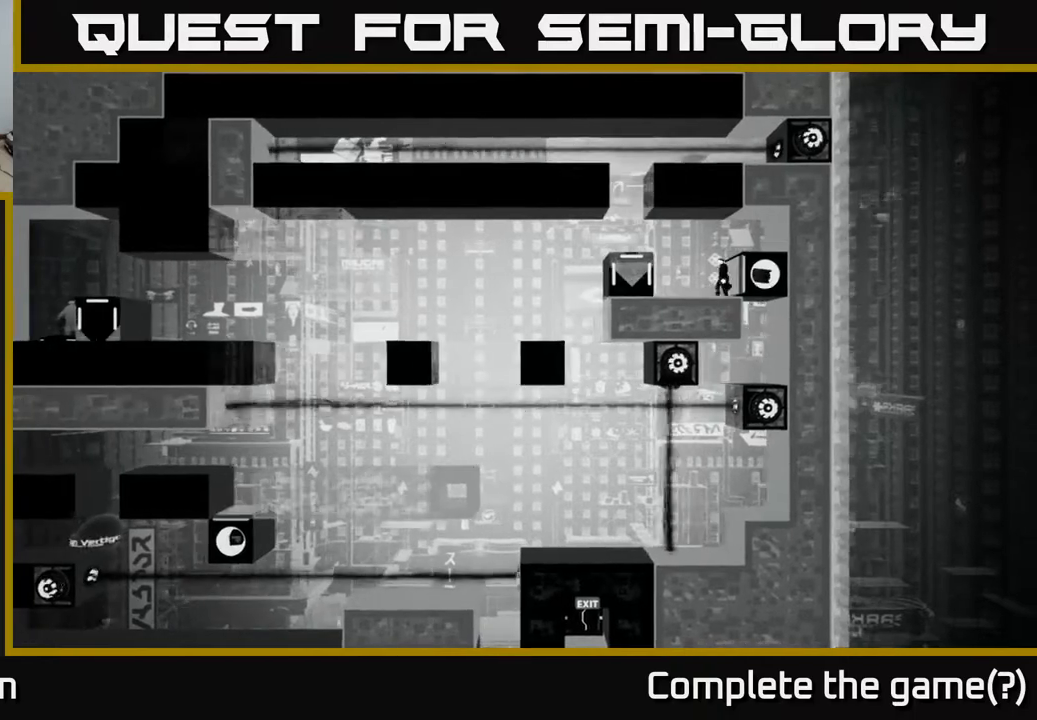
{"buttons": [], "left_stick": "center", "right_stick": "left", "events": [[117, "left_stick", "center"]]}
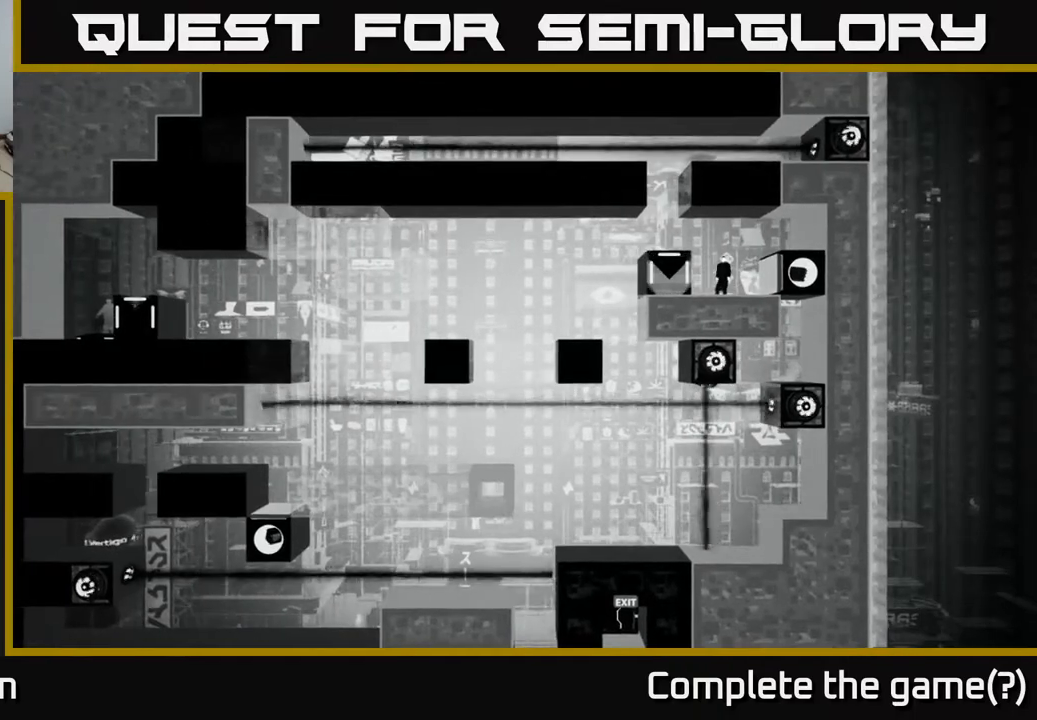
{"buttons": [], "left_stick": "center", "right_stick": "left", "events": []}
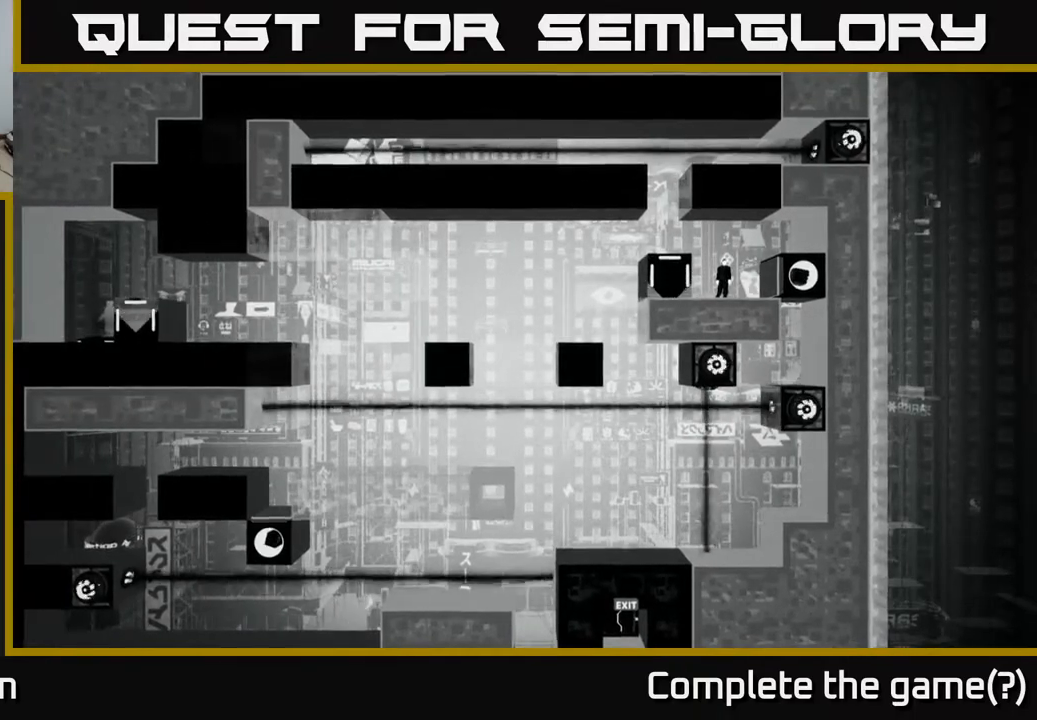
{"buttons": [], "left_stick": "center", "right_stick": "left", "events": []}
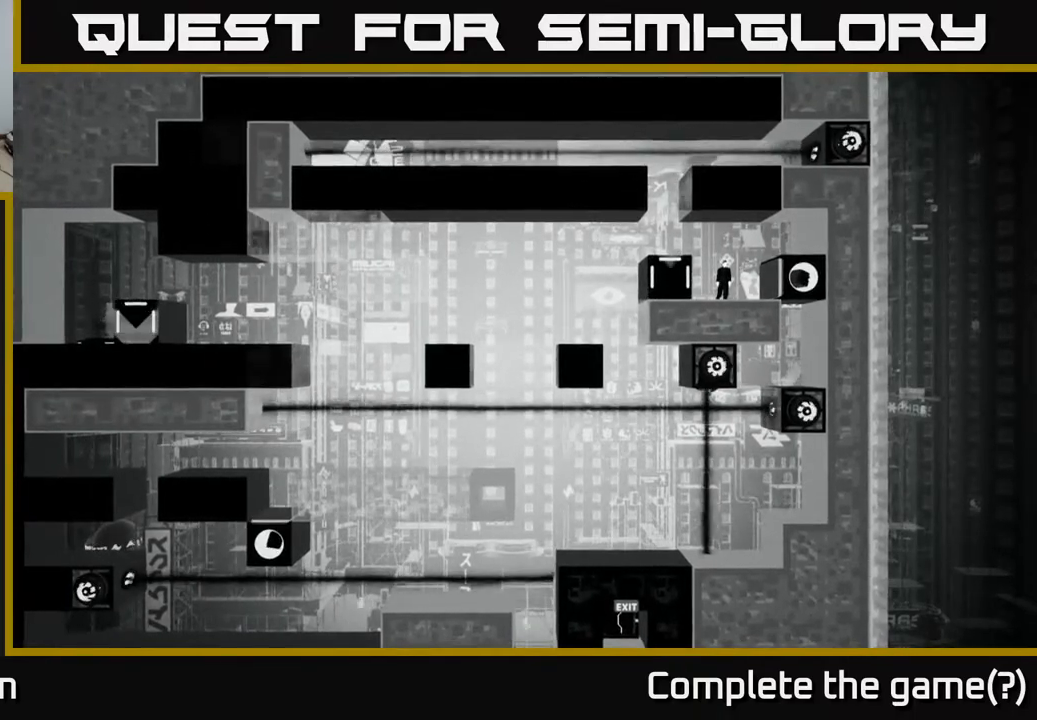
{"buttons": [], "left_stick": "right", "right_stick": "left", "events": [[367, "left_stick", "right"]]}
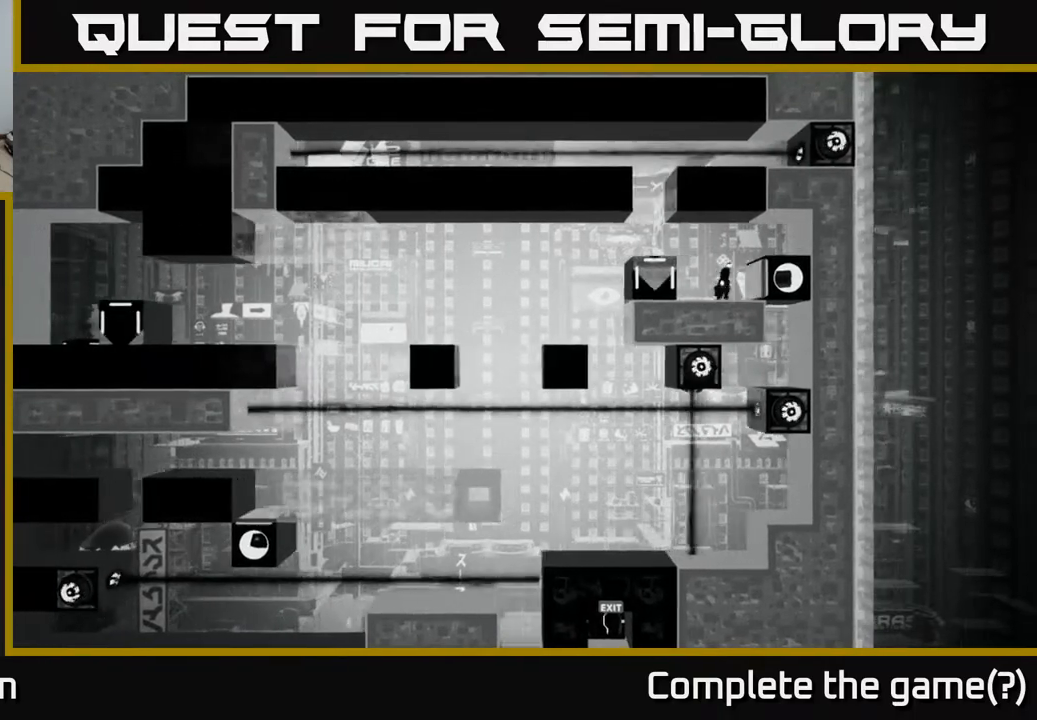
{"buttons": [], "left_stick": "center", "right_stick": "left", "events": [[150, "left_stick", "center"], [200, "left_stick", "left"], [383, "left_stick", "center"]]}
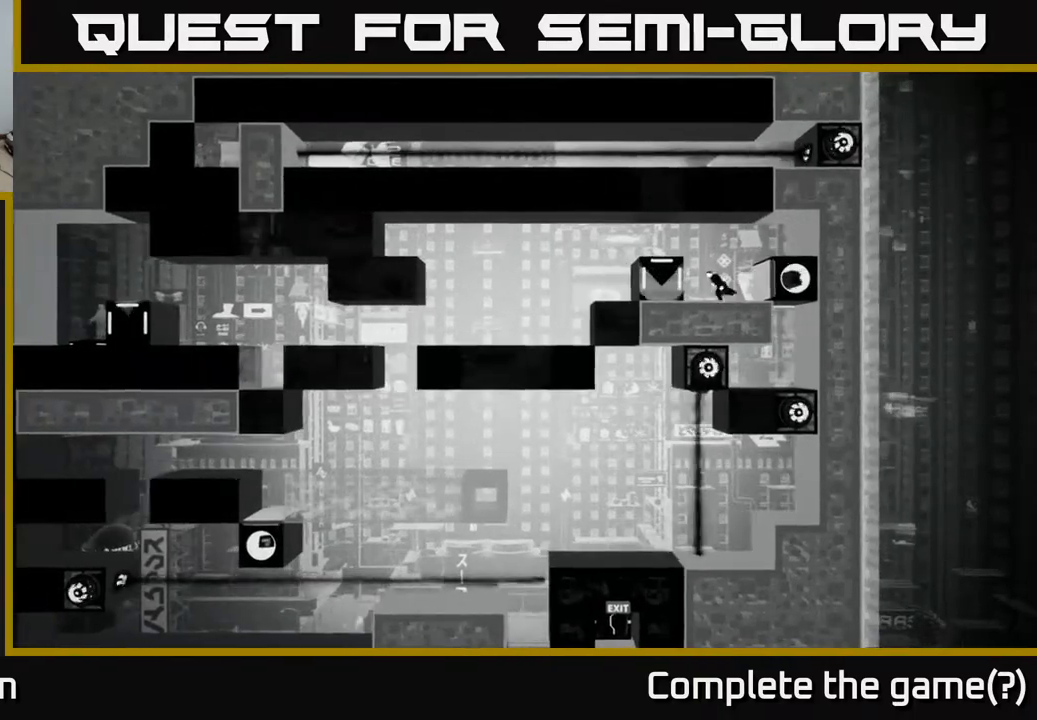
{"buttons": [], "left_stick": "center", "right_stick": "left", "events": []}
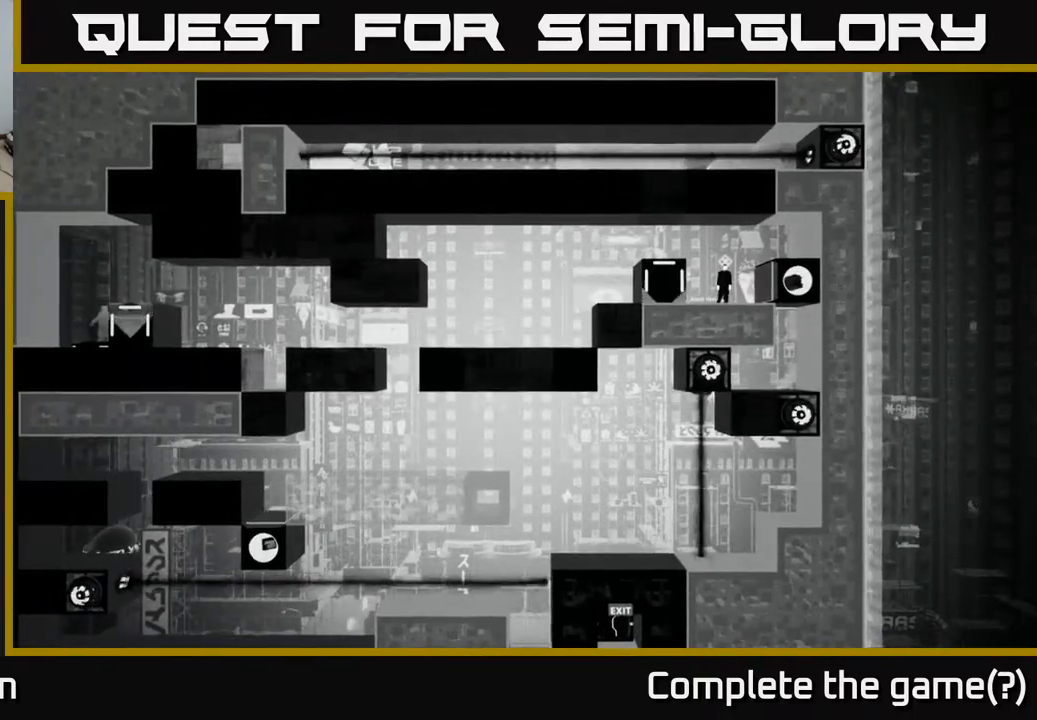
{"buttons": [], "left_stick": "center", "right_stick": "left", "events": []}